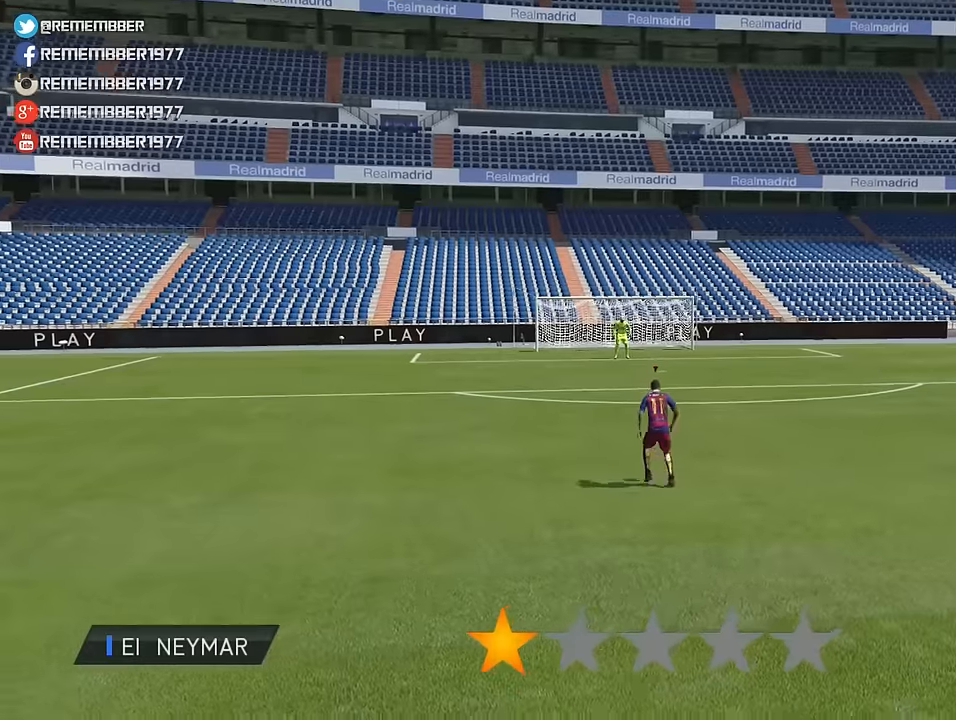
Gameplay with a controller (PlayStation layout); each line is a JSON object with the inputs held at the frame after it. "events" lists button and stick changes between this image and that frame as [ms after this image, input, new state], when the widget could be followed in between. Not read: right_stick.
{"buttons": ["L2", "R1"], "left_stick": "center", "events": []}
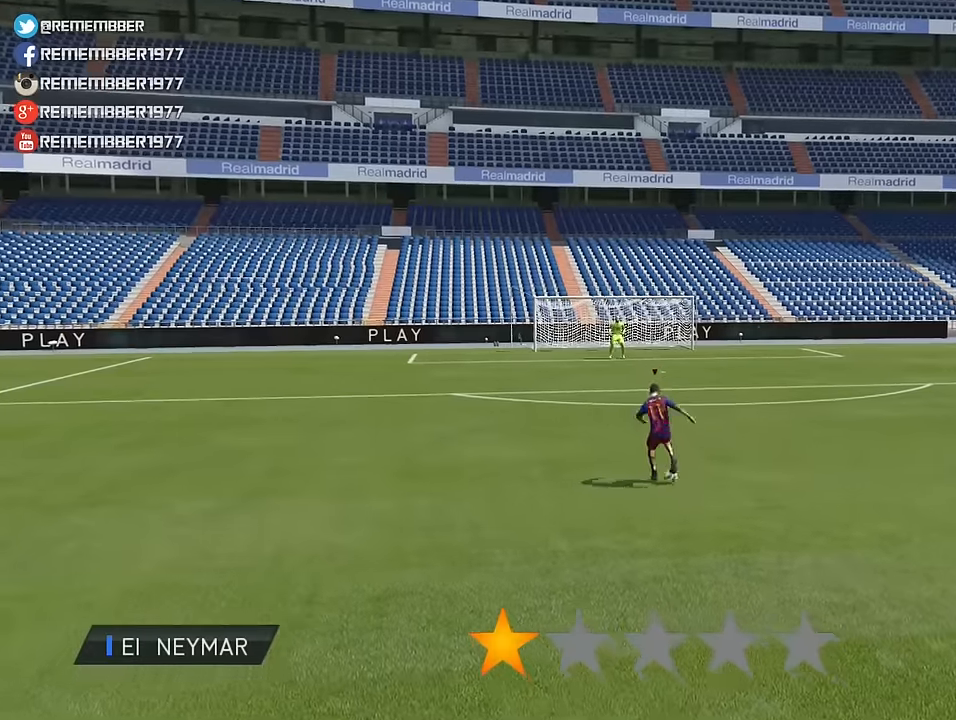
{"buttons": ["L2"], "left_stick": "center", "events": [[480, "R1", "up"]]}
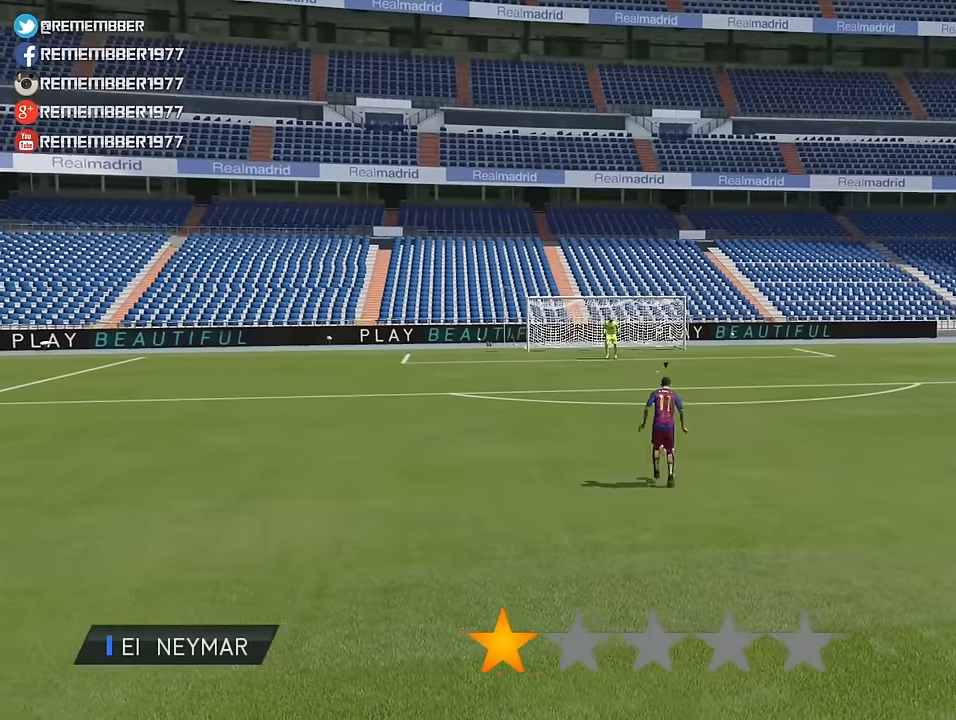
{"buttons": ["L2"], "left_stick": "center", "events": [[200, "R1", "down"], [440, "R1", "up"]]}
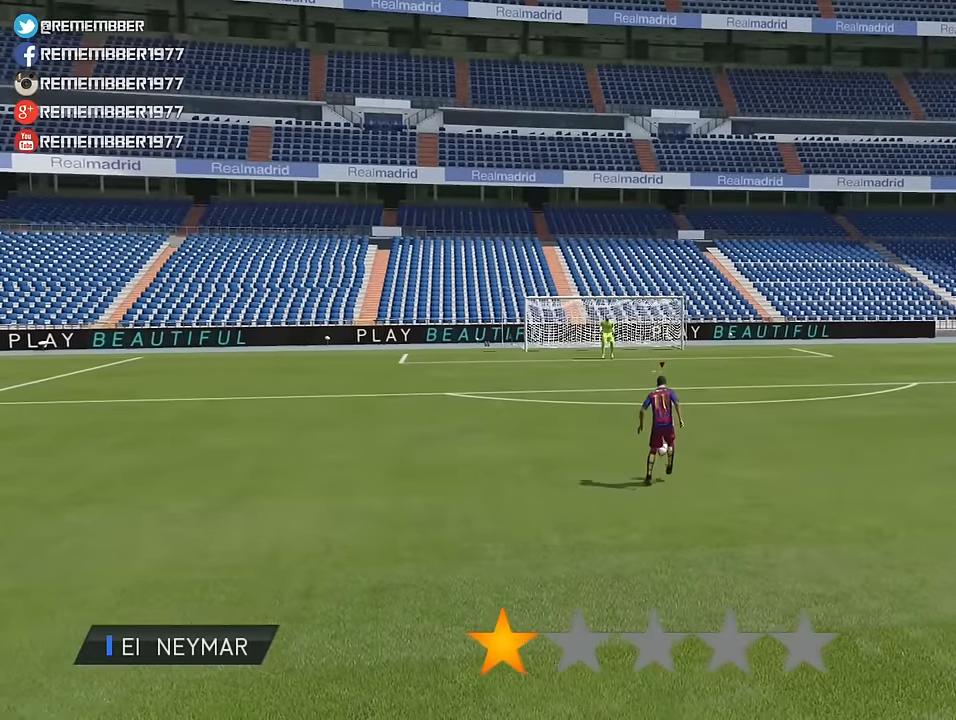
{"buttons": ["L2"], "left_stick": "center", "events": [[120, "R1", "down"], [320, "R1", "up"]]}
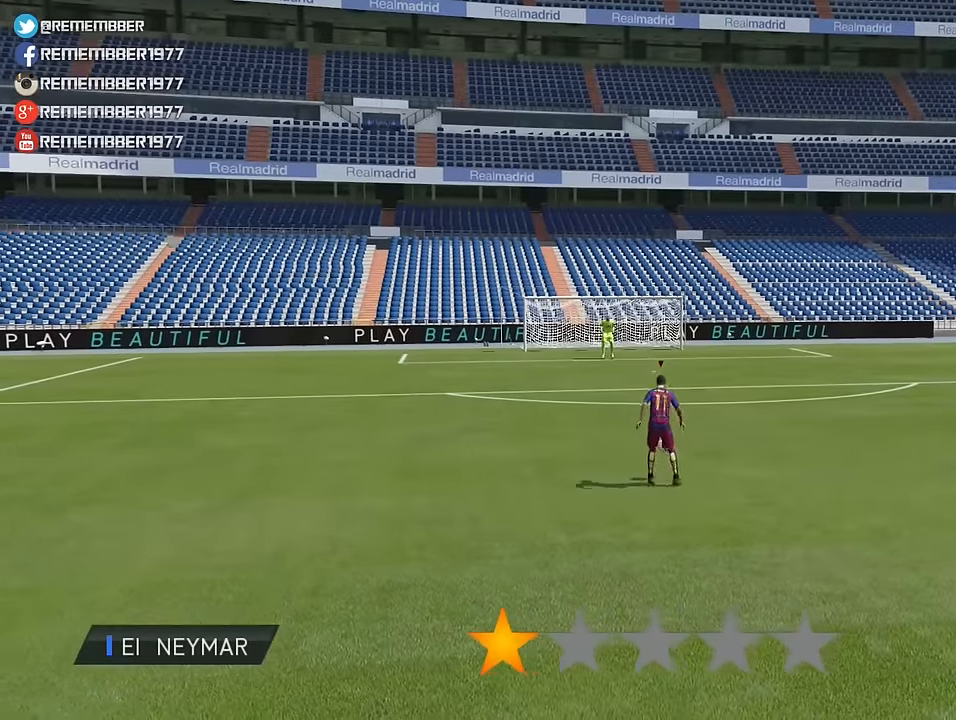
{"buttons": ["L2", "R1"], "left_stick": "center", "events": [[40, "R1", "down"], [240, "R1", "up"], [440, "R1", "down"]]}
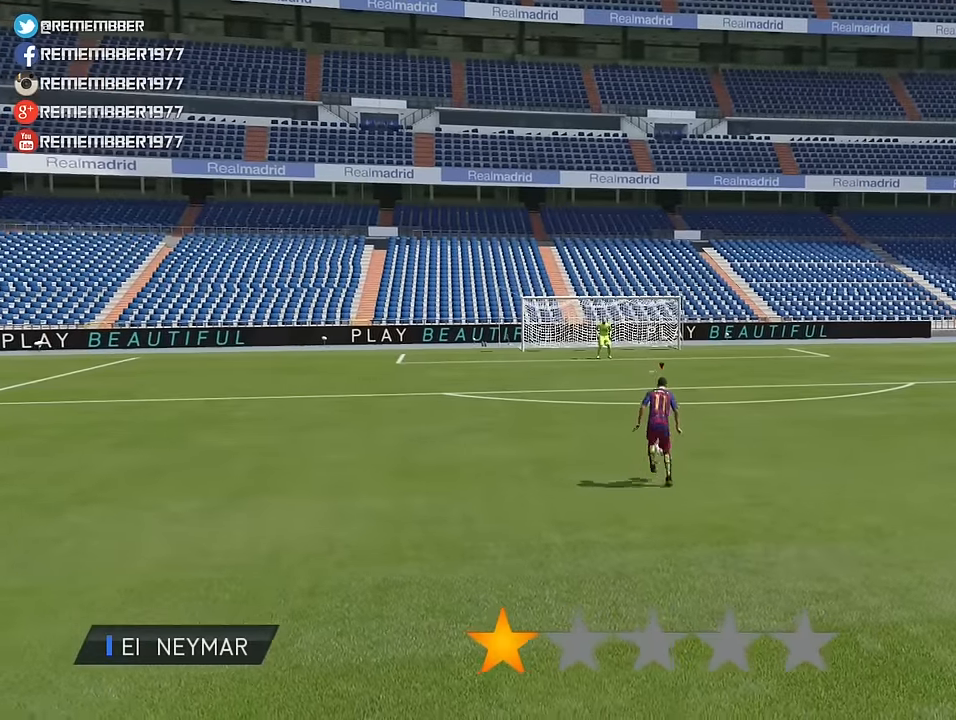
{"buttons": ["L2", "R1"], "left_stick": "center", "events": [[120, "R1", "up"], [320, "R1", "down"]]}
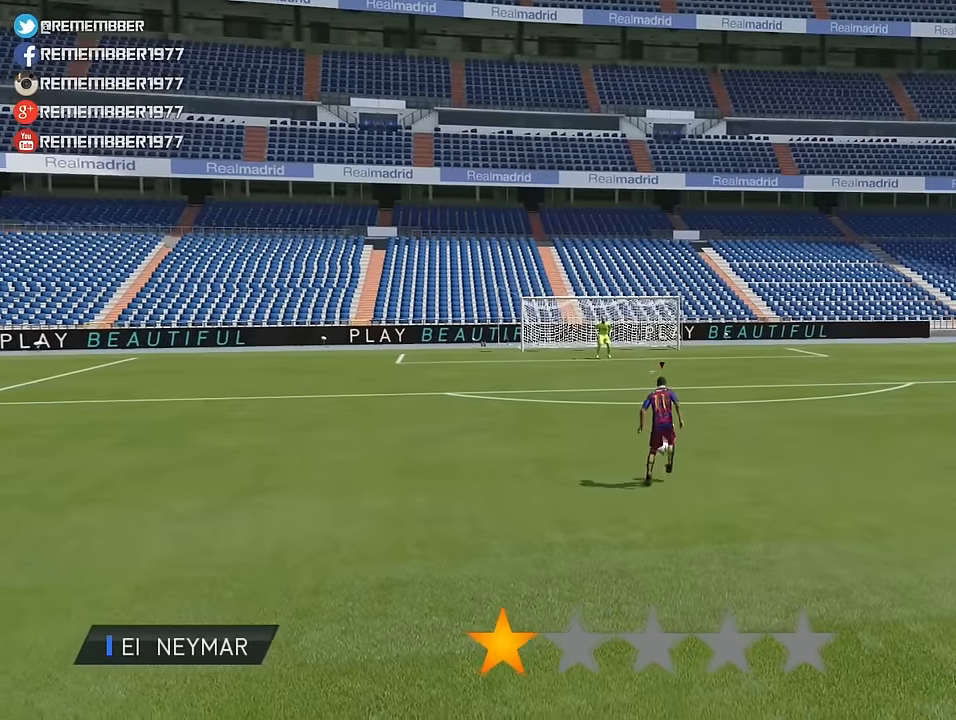
{"buttons": ["L2"], "left_stick": "center", "events": [[80, "R1", "up"], [280, "R1", "down"], [480, "R1", "up"]]}
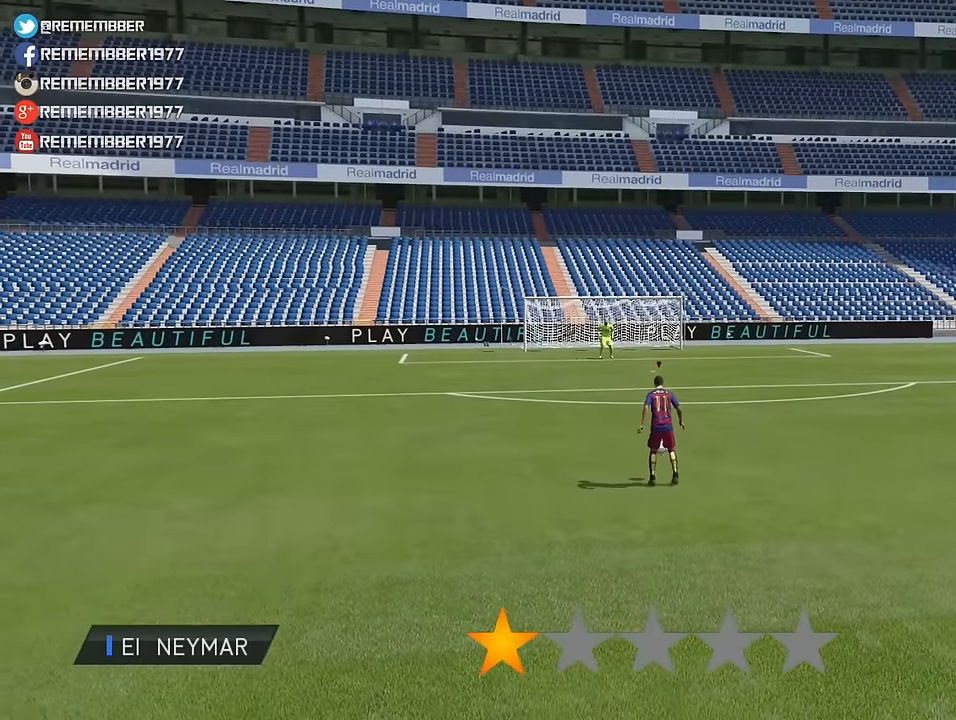
{"buttons": ["L2"], "left_stick": "center", "events": [[160, "R1", "down"], [360, "R1", "up"]]}
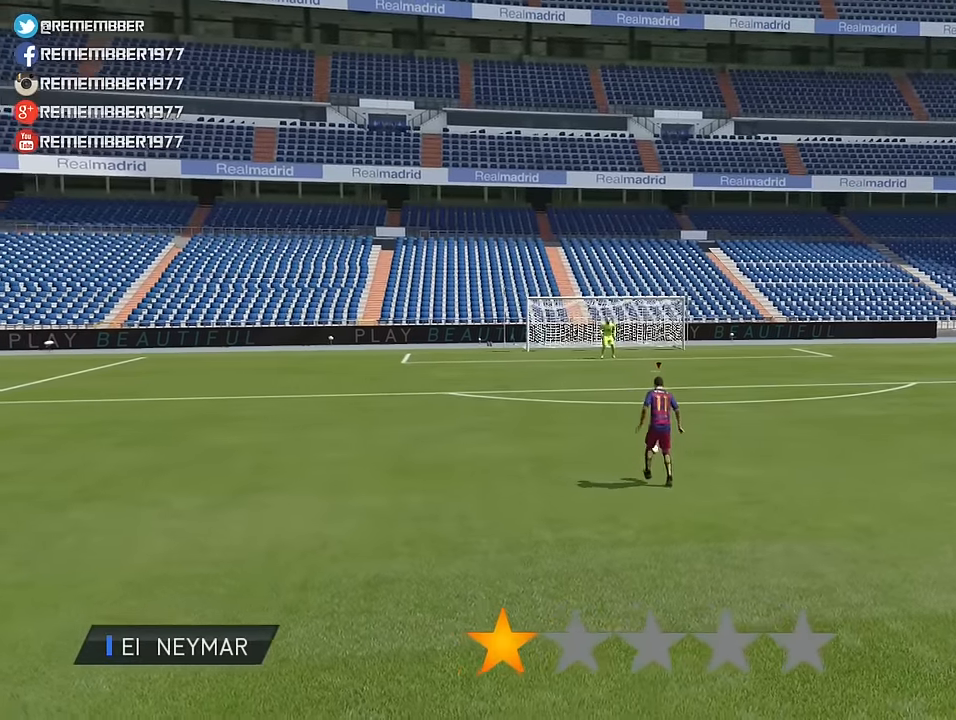
{"buttons": ["L2", "R1"], "left_stick": "center", "events": [[80, "R1", "down"], [280, "R1", "up"], [480, "R1", "down"]]}
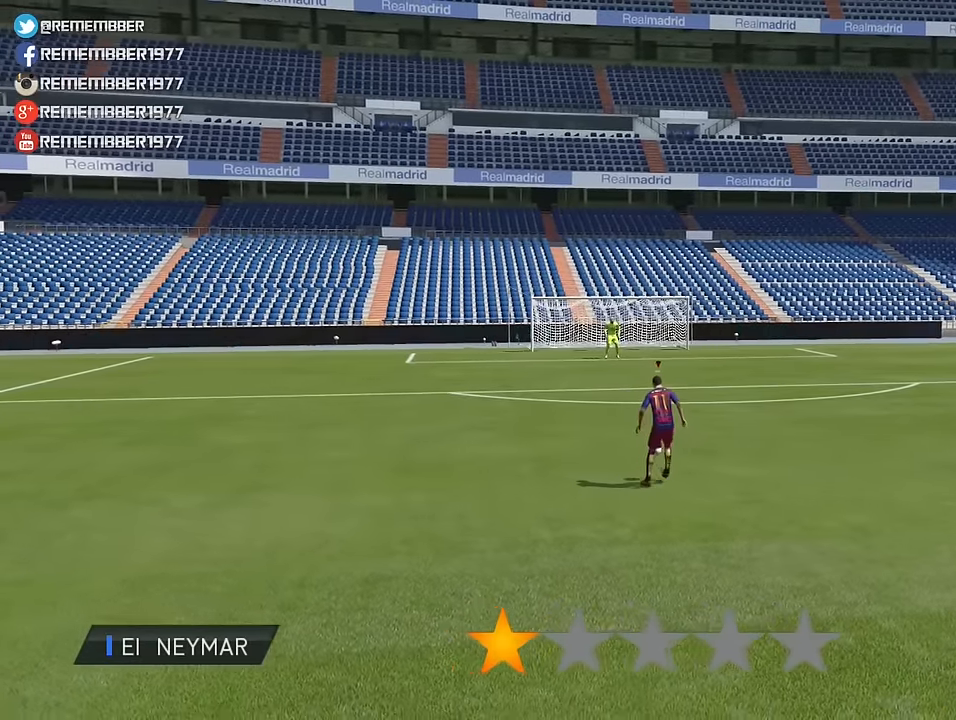
{"buttons": ["L2", "R1"], "left_stick": "center", "events": [[200, "R1", "up"], [400, "R1", "down"]]}
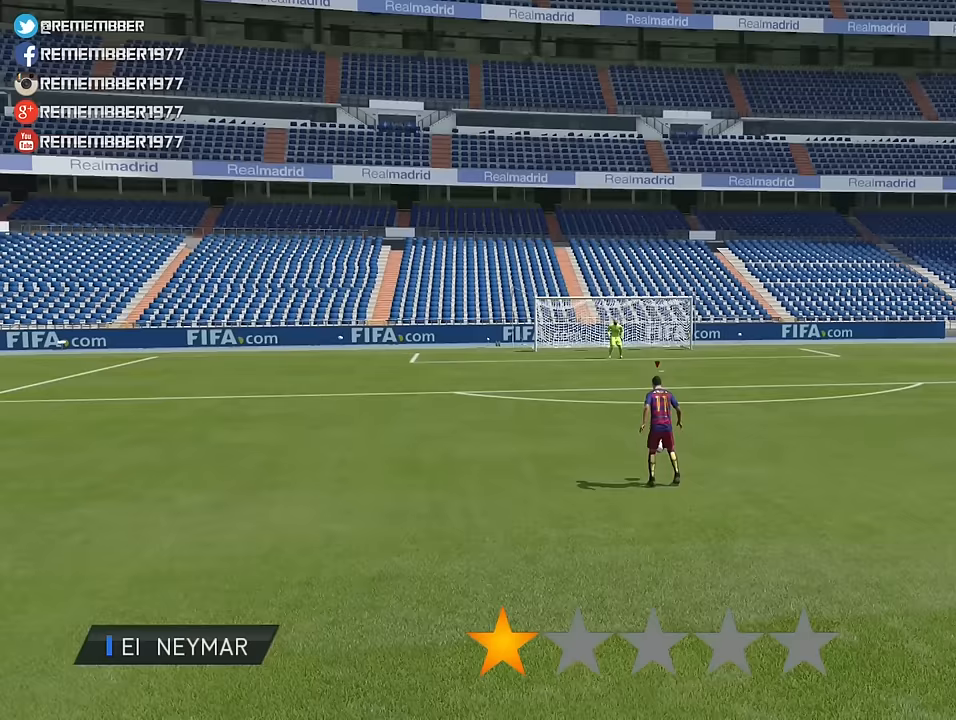
{"buttons": ["L2"], "left_stick": "center", "events": [[120, "R1", "up"], [320, "R1", "down"], [520, "R1", "up"]]}
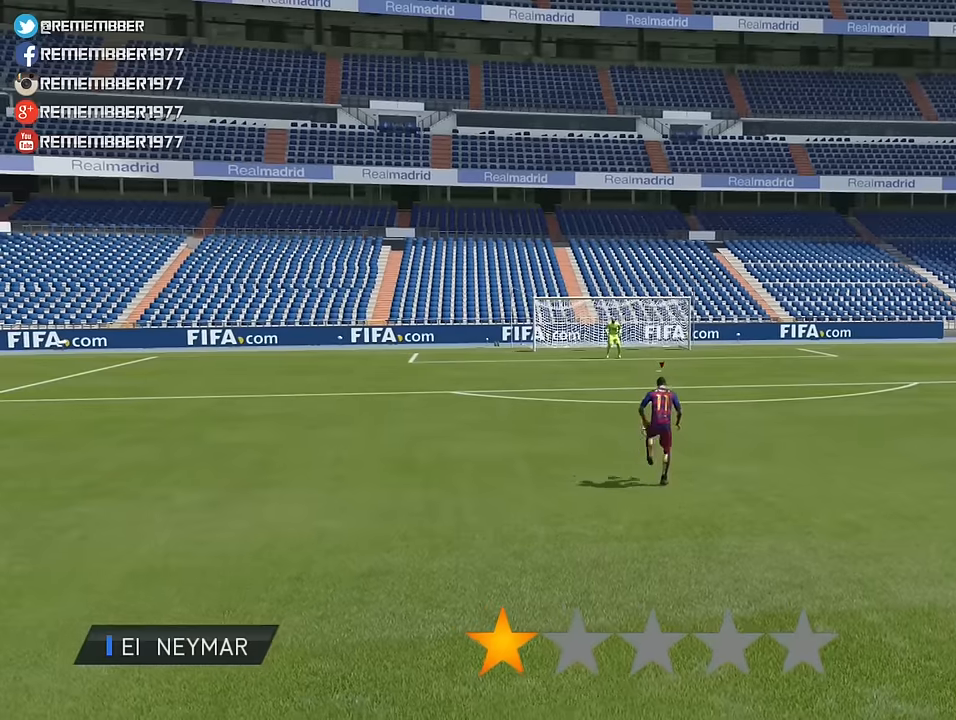
{"buttons": ["L2"], "left_stick": "center", "events": [[200, "R1", "down"], [400, "R1", "up"]]}
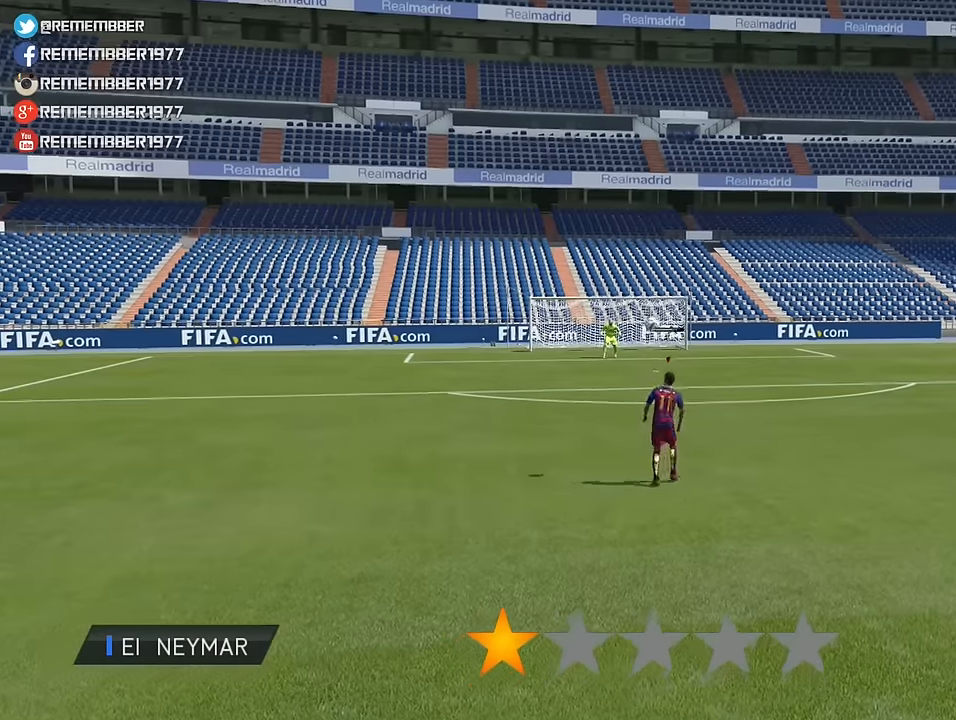
{"buttons": ["L2"], "left_stick": "center", "events": [[160, "R1", "down"], [400, "R1", "up"]]}
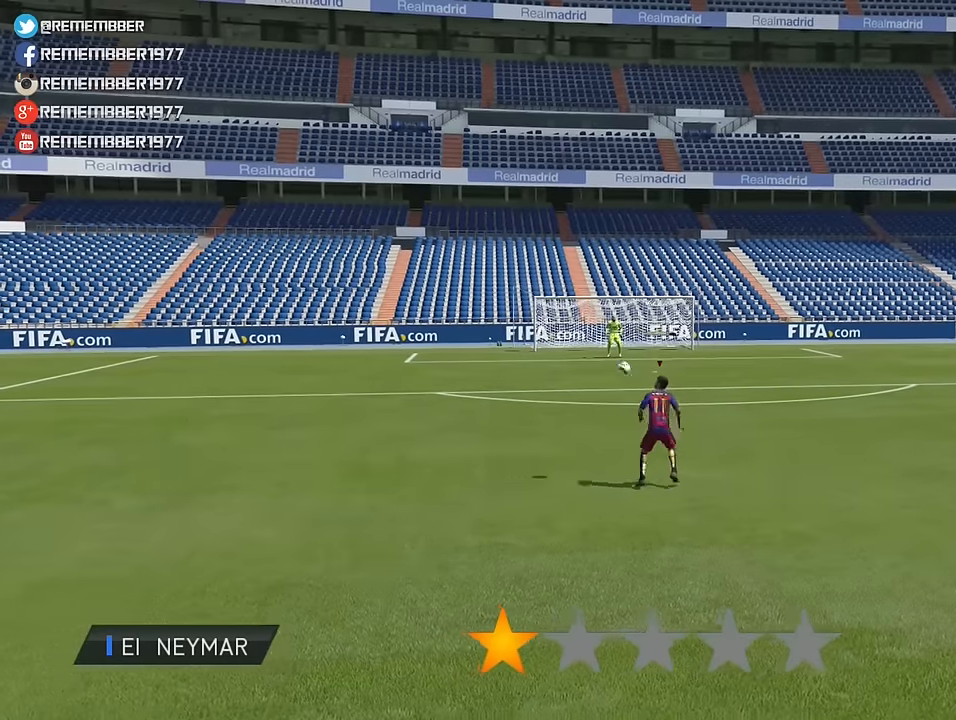
{"buttons": ["L2", "R1"], "left_stick": "center", "events": [[80, "R1", "down"], [280, "R1", "up"], [480, "R1", "down"]]}
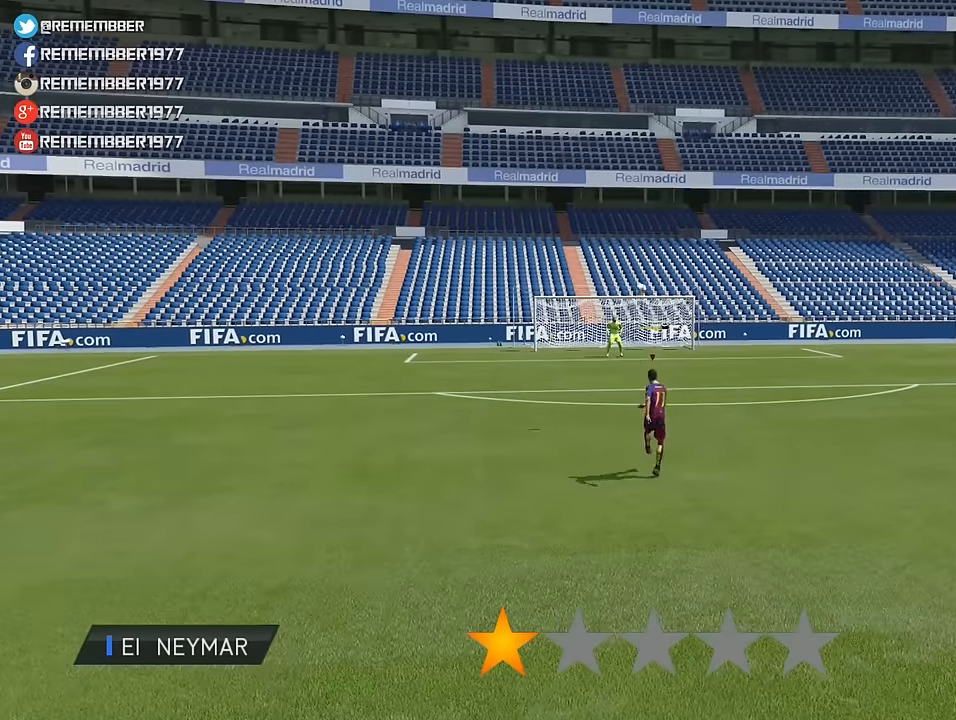
{"buttons": ["L2", "R1"], "left_stick": "center", "events": [[200, "R1", "up"], [400, "R1", "down"]]}
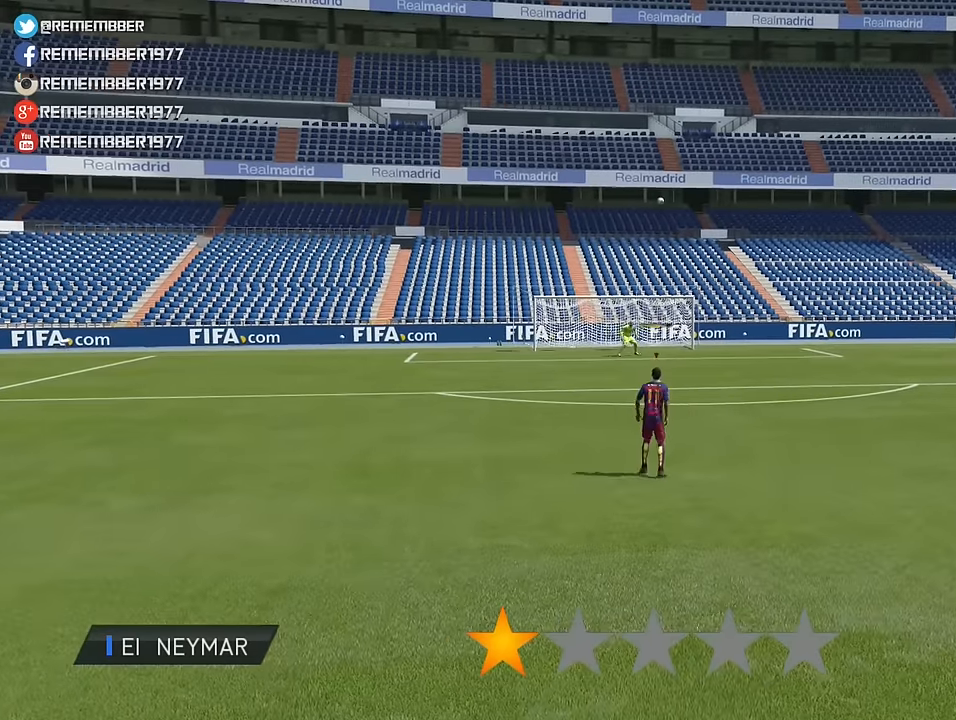
{"buttons": ["L2", "R1"], "left_stick": "center", "events": [[80, "R1", "up"], [320, "R1", "down"]]}
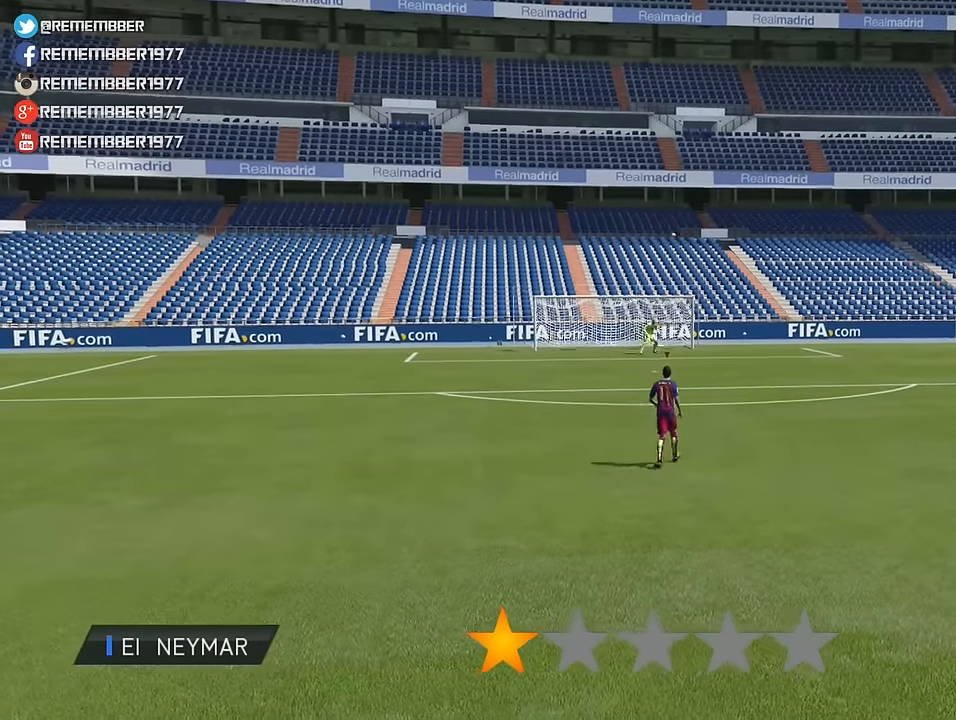
{"buttons": ["L2"], "left_stick": "center", "events": [[80, "R1", "up"], [280, "R1", "down"], [480, "R1", "up"]]}
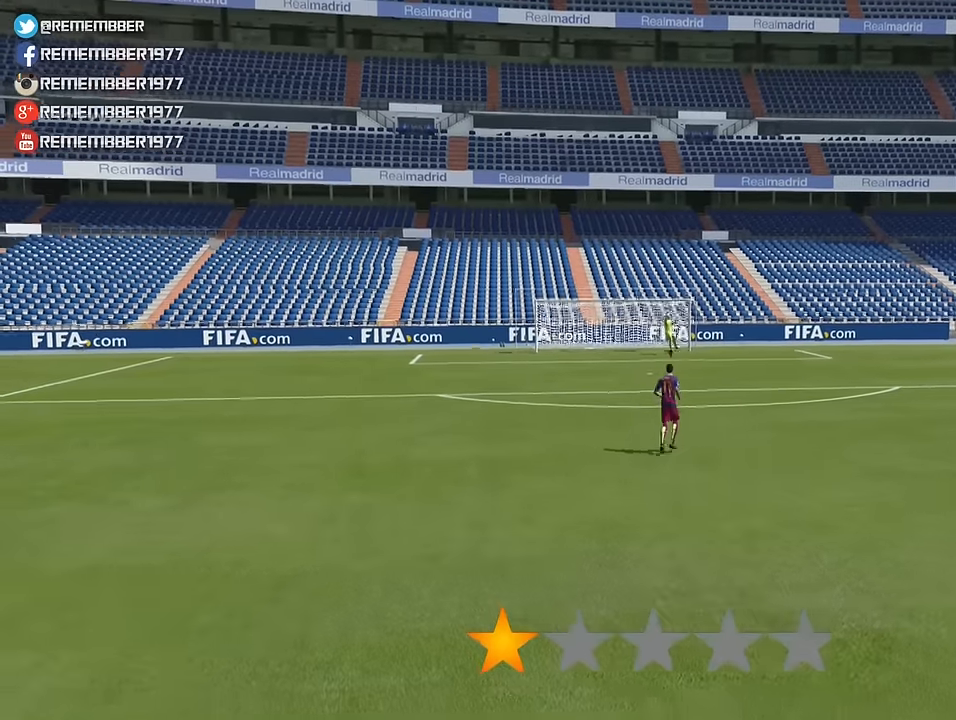
{"buttons": ["L2", "R1"], "left_stick": "center", "events": [[160, "R1", "down"], [360, "R1", "up"], [480, "R1", "down"]]}
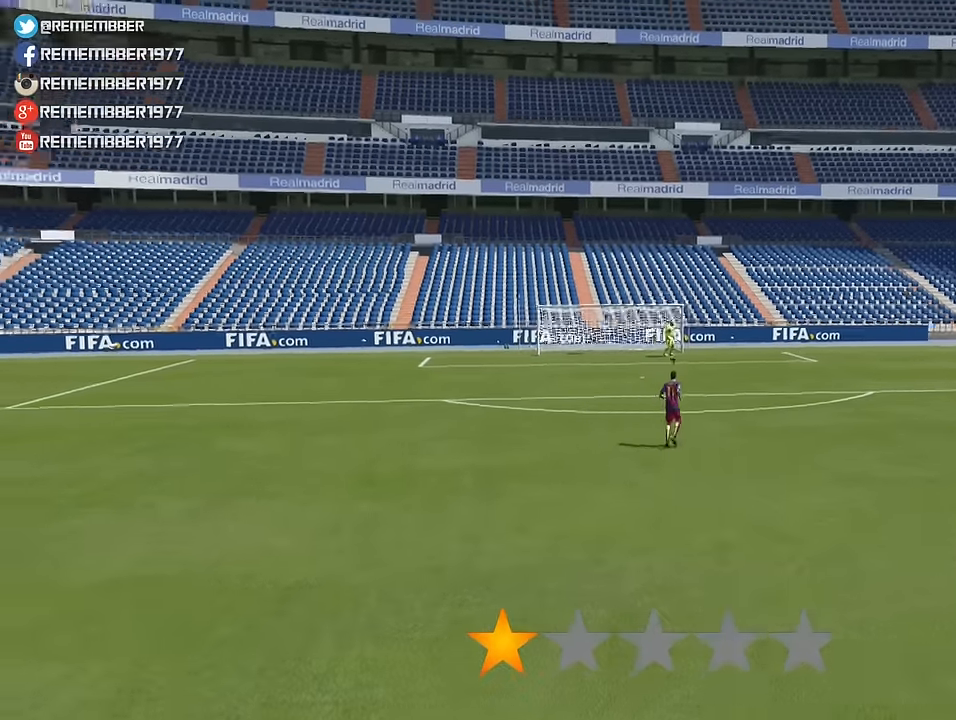
{"buttons": [], "left_stick": "center", "events": [[200, "L2", "up"], [200, "R1", "up"]]}